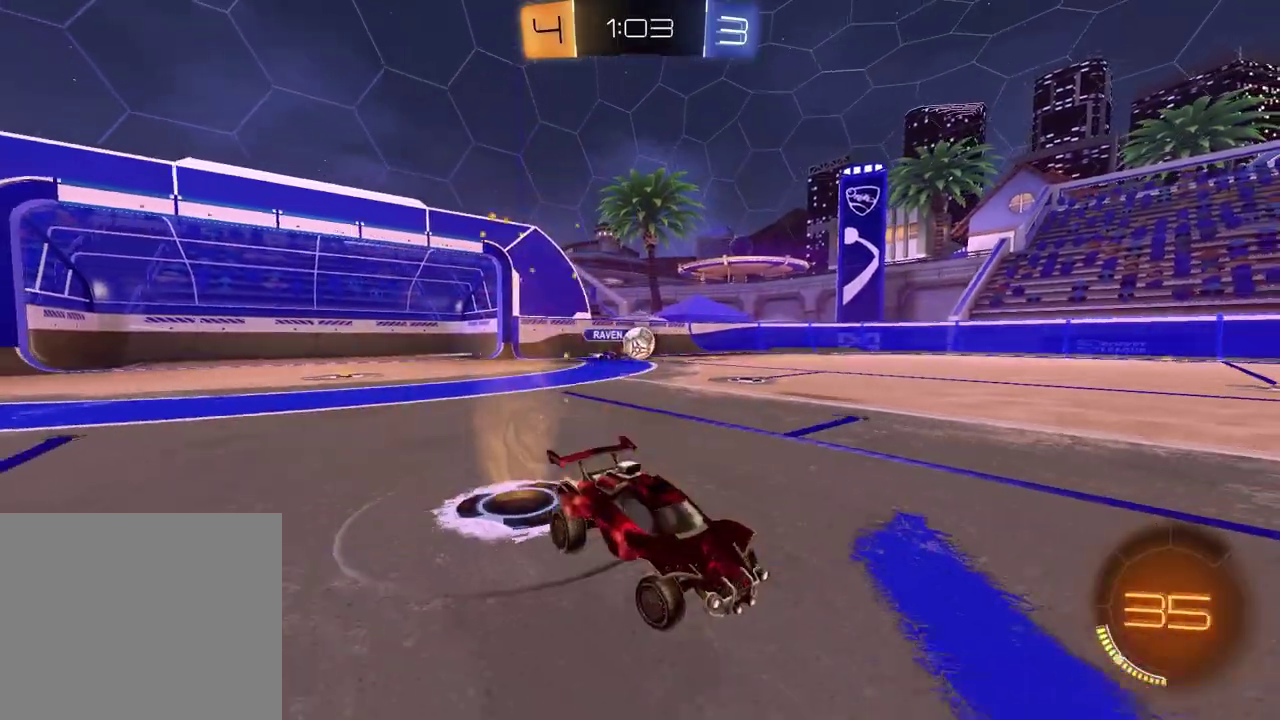
Gameplay with a controller (PlayStation layout); each line is a JSON object with the inputs held at the frame after it. "events" lists button and stick changes between this image and that frame as [ms after this image, input, new state], when the widget could be followed in between.
{"buttons": ["R1", "R2"], "left_stick": "left", "right_stick": "center", "events": [[467, "R1", "down"]]}
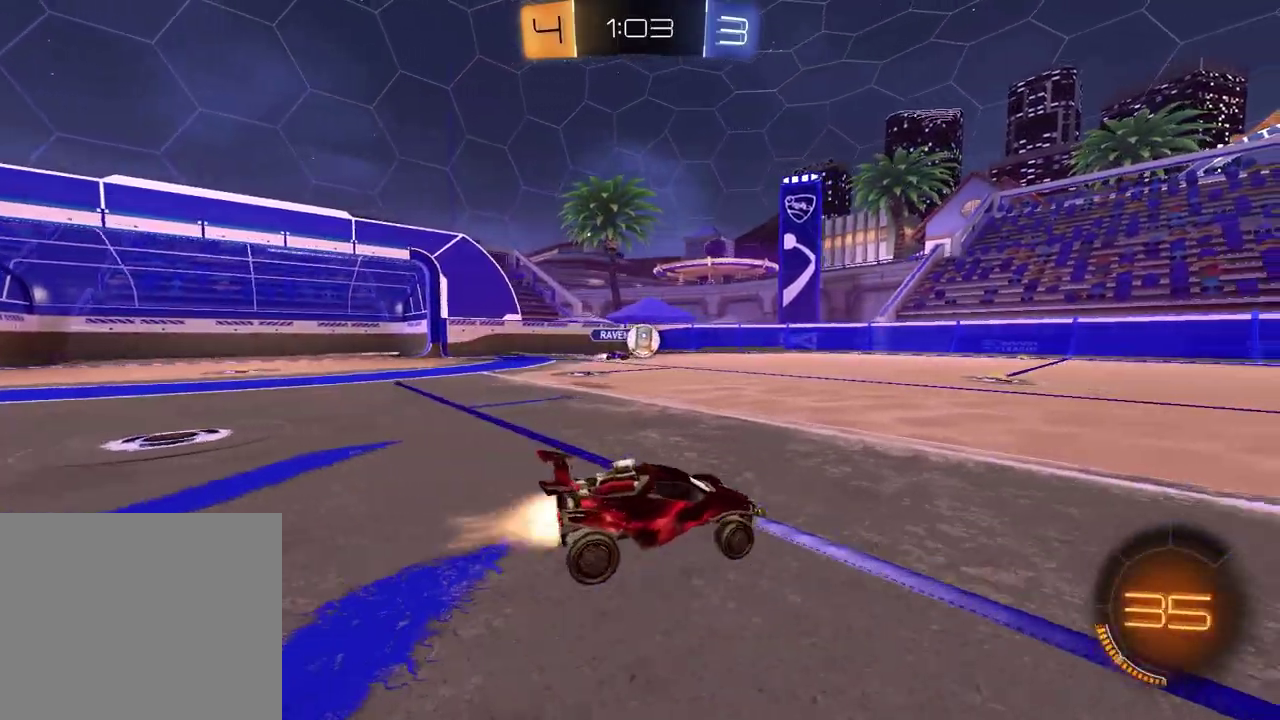
{"buttons": ["R2"], "left_stick": "center", "right_stick": "center", "events": [[183, "left_stick", "center"], [233, "left_stick", "right"], [350, "R1", "up"], [383, "left_stick", "center"]]}
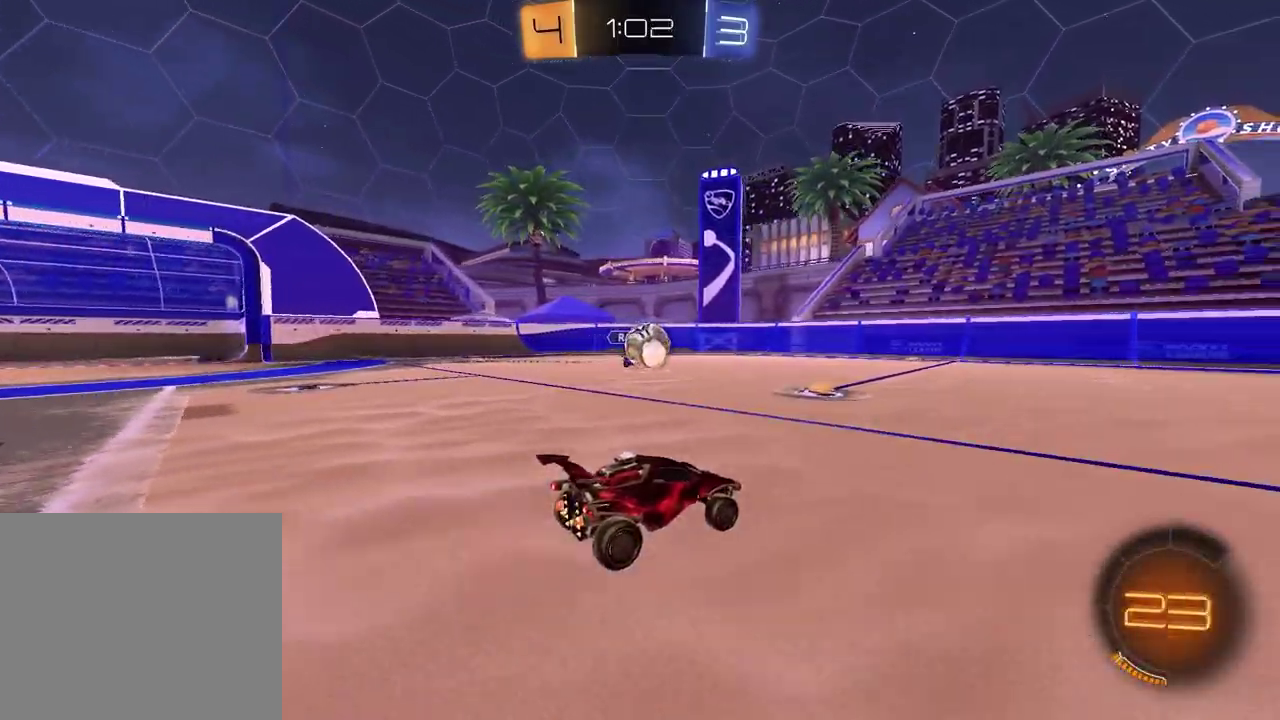
{"buttons": [], "left_stick": "right", "right_stick": "center", "events": [[33, "left_stick", "right"], [67, "R1", "down"], [133, "left_stick", "center"], [150, "R1", "up"], [267, "R2", "up"], [283, "left_stick", "right"]]}
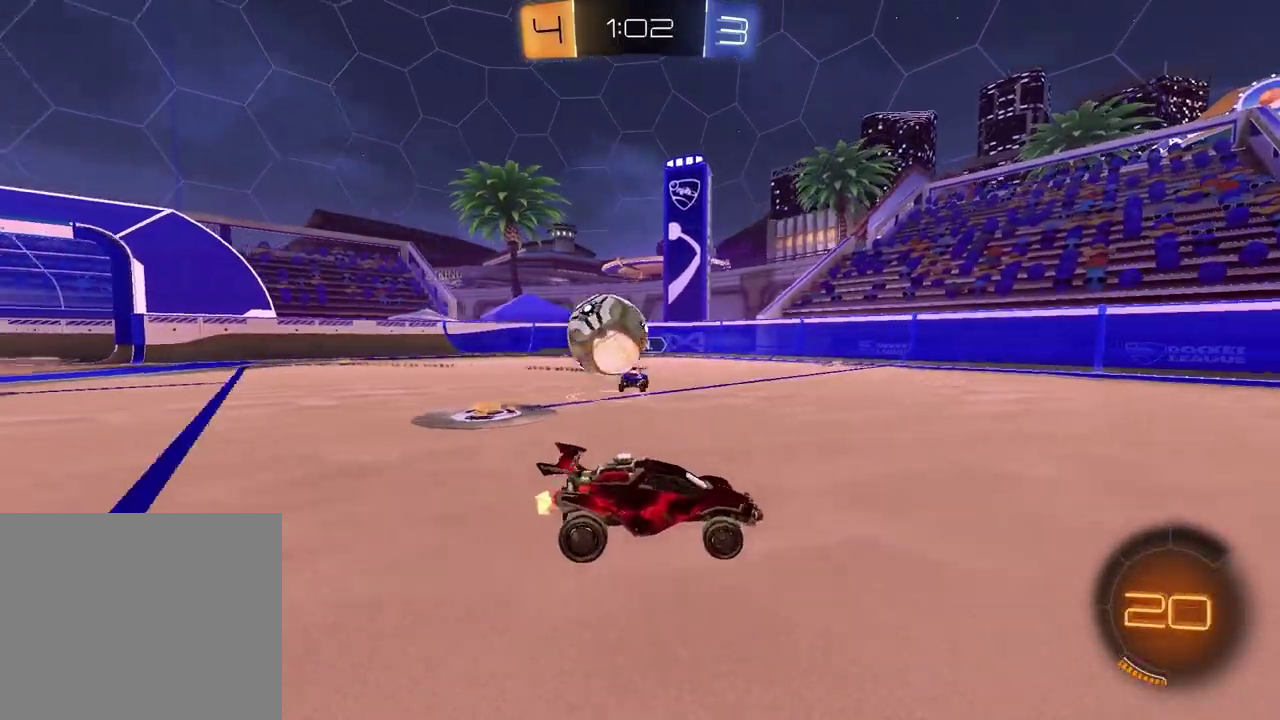
{"buttons": ["R1", "R2"], "left_stick": "right", "right_stick": "center", "events": [[17, "R2", "down"], [33, "L1", "down"], [133, "L1", "up"], [300, "R1", "down"]]}
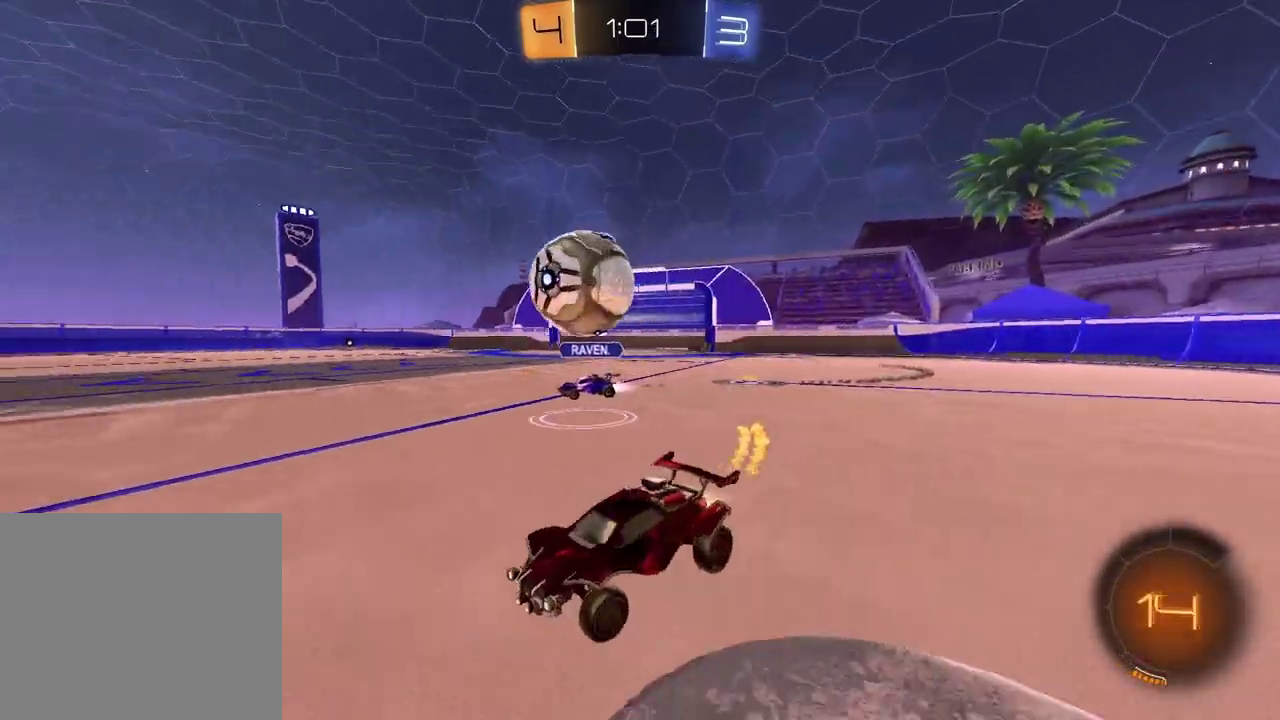
{"buttons": ["CROSS", "R1", "R2"], "left_stick": "up-right", "right_stick": "center", "events": [[167, "R1", "up"], [167, "left_stick", "down-right"], [333, "CROSS", "down"], [350, "R1", "down"], [433, "left_stick", "up-right"]]}
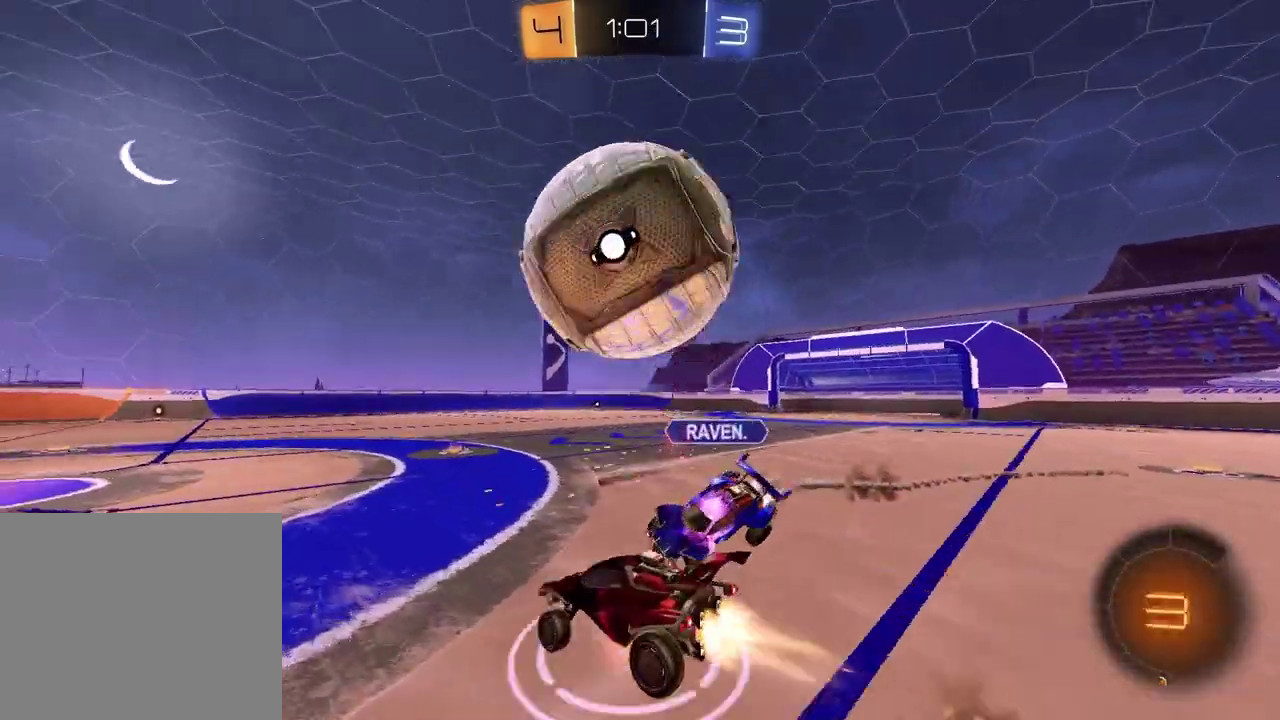
{"buttons": ["TRIANGLE", "R2"], "left_stick": "center", "right_stick": "center", "events": [[133, "CROSS", "up"], [133, "R1", "up"], [150, "left_stick", "down-left"], [333, "left_stick", "center"], [433, "TRIANGLE", "down"]]}
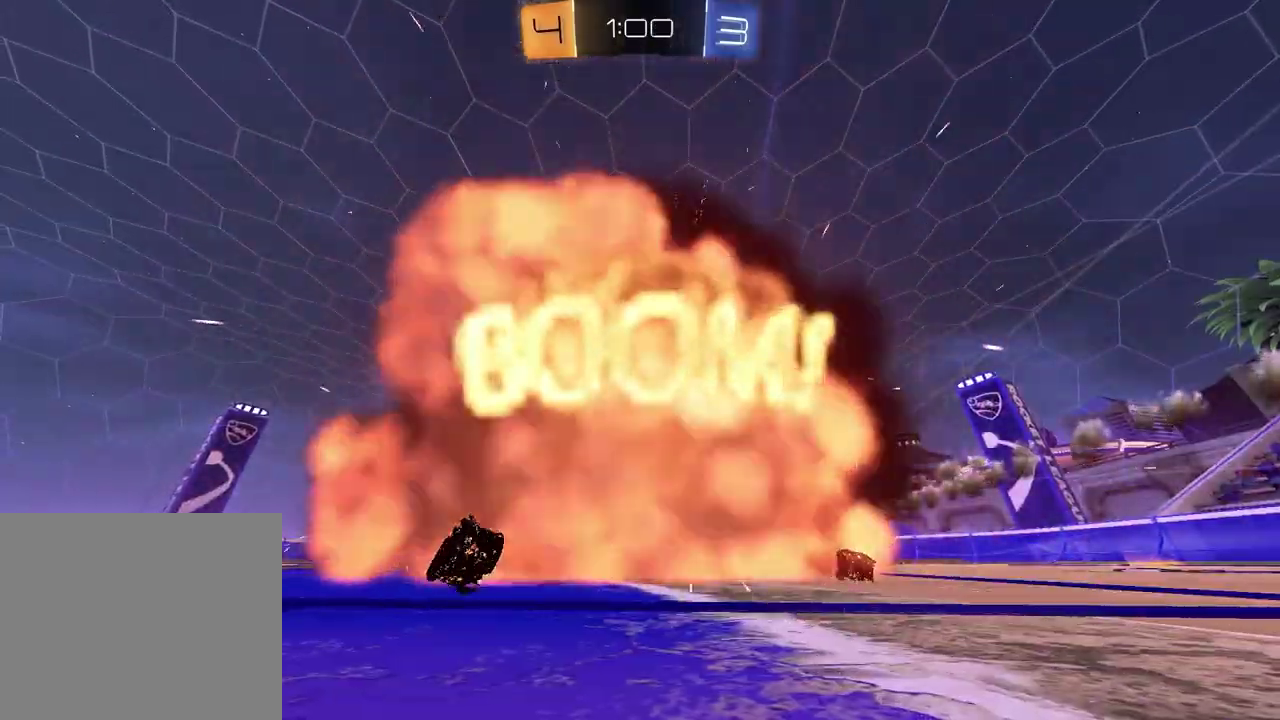
{"buttons": [], "left_stick": "center", "right_stick": "center", "events": [[33, "R2", "up"], [117, "TRIANGLE", "up"], [233, "SQUARE", "down"], [383, "SQUARE", "up"]]}
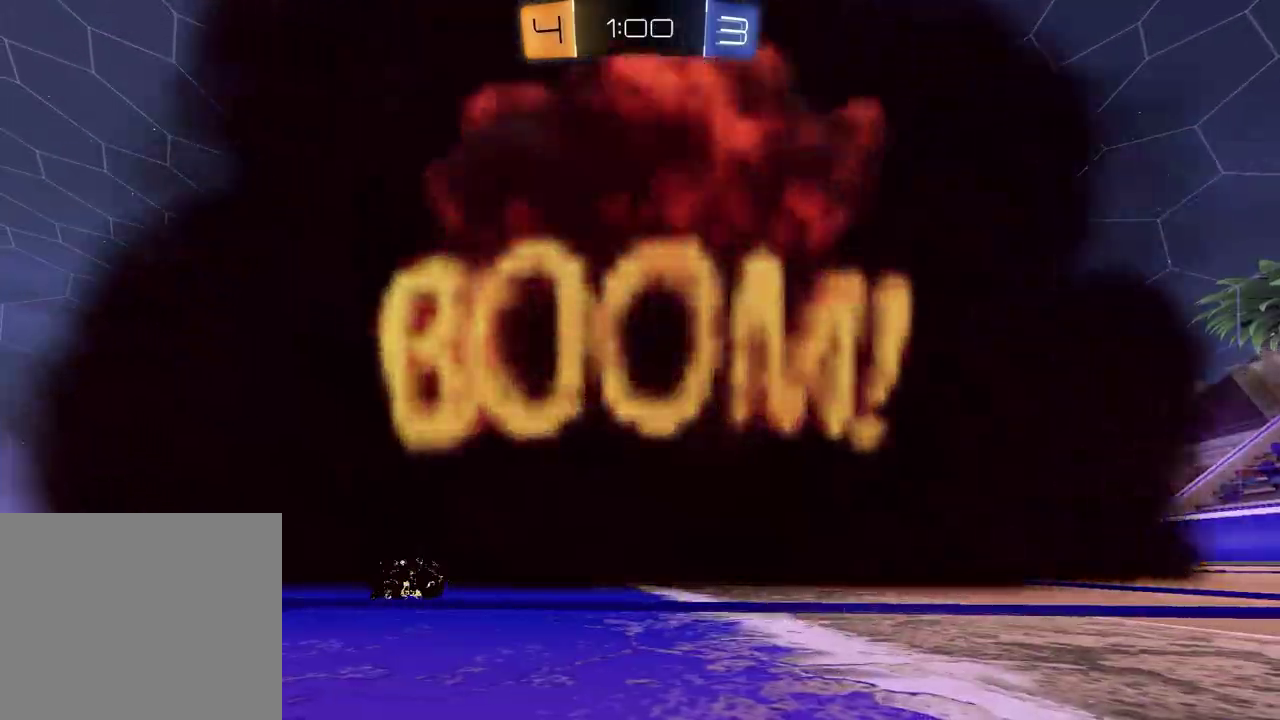
{"buttons": [], "left_stick": "center", "right_stick": "center", "events": []}
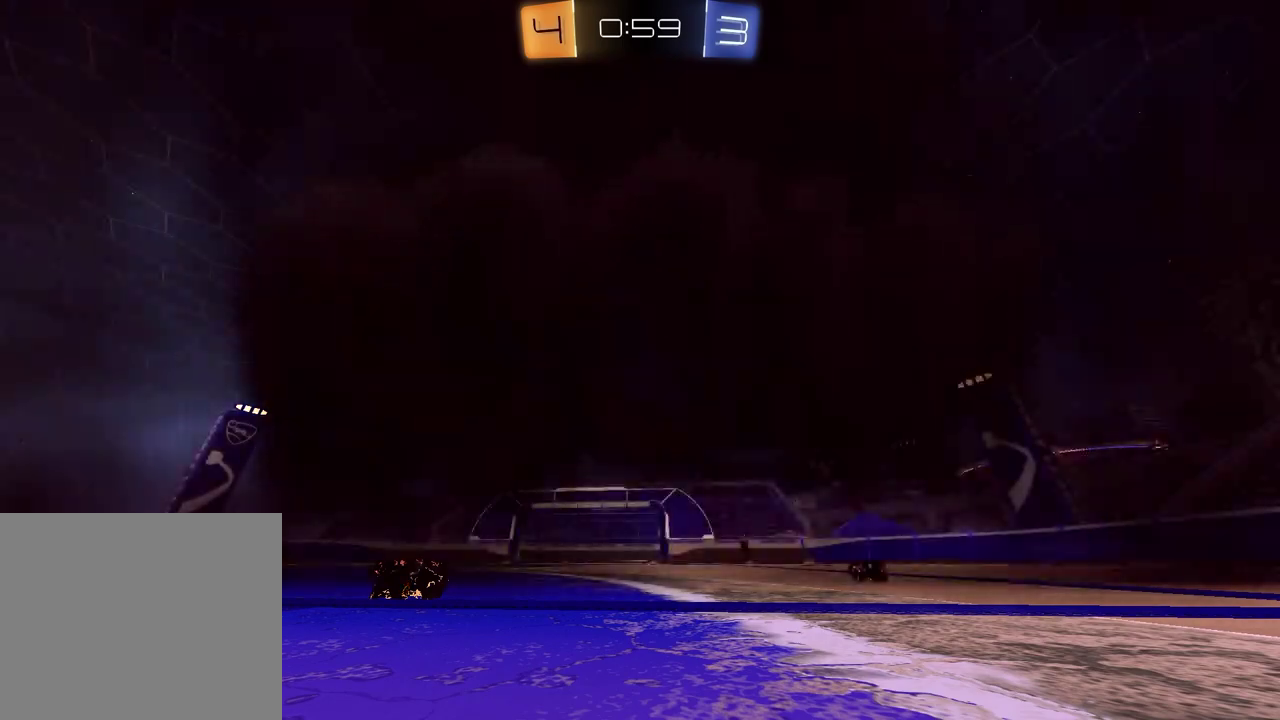
{"buttons": [], "left_stick": "center", "right_stick": "center", "events": []}
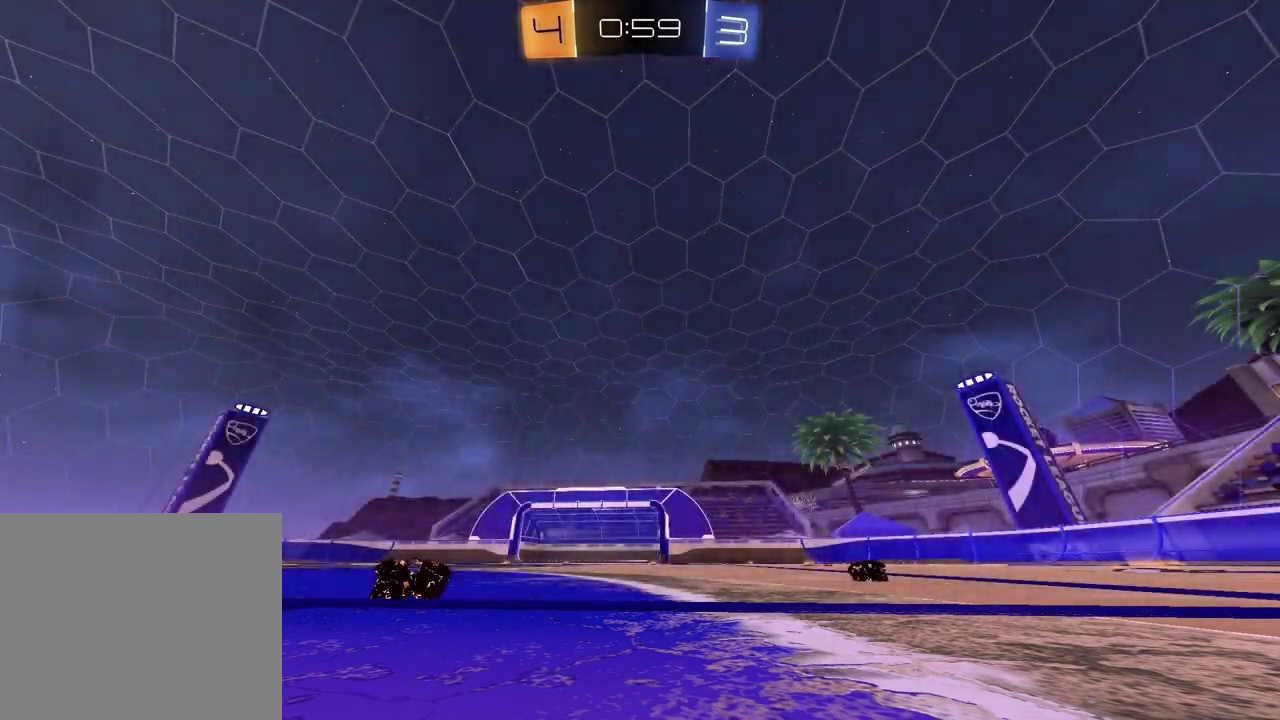
{"buttons": [], "left_stick": "center", "right_stick": "center", "events": []}
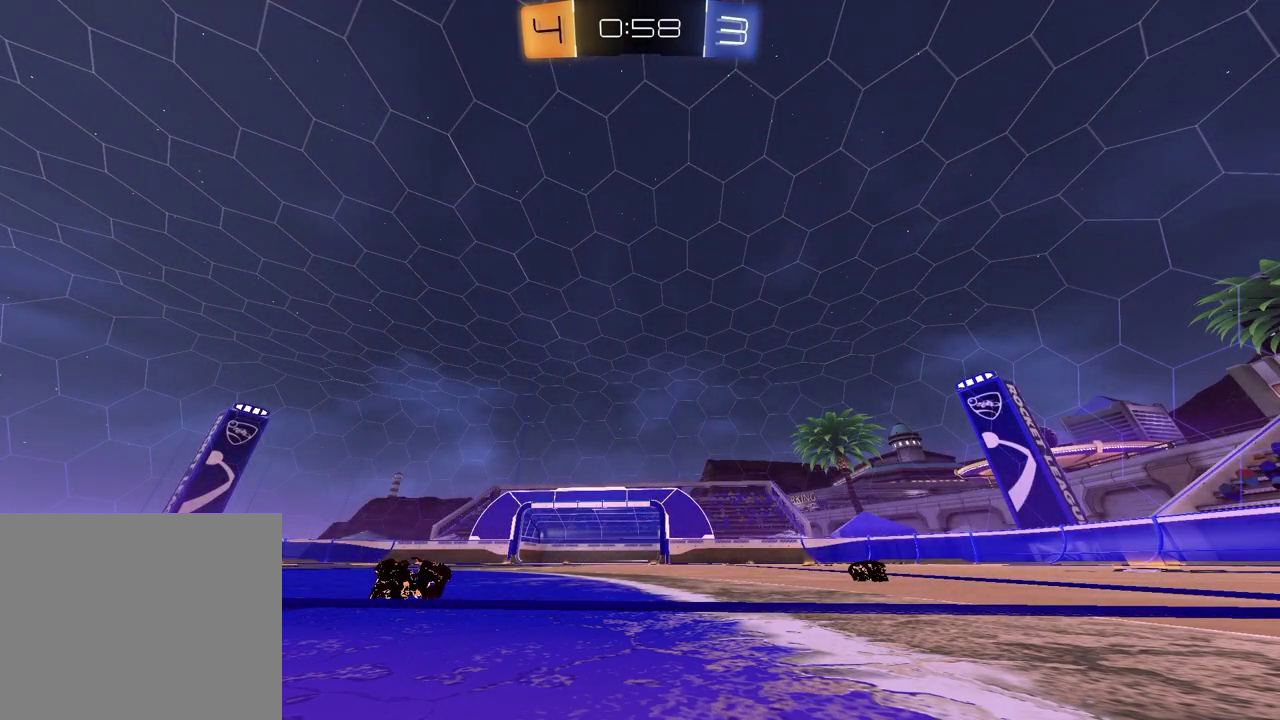
{"buttons": [], "left_stick": "center", "right_stick": "center", "events": []}
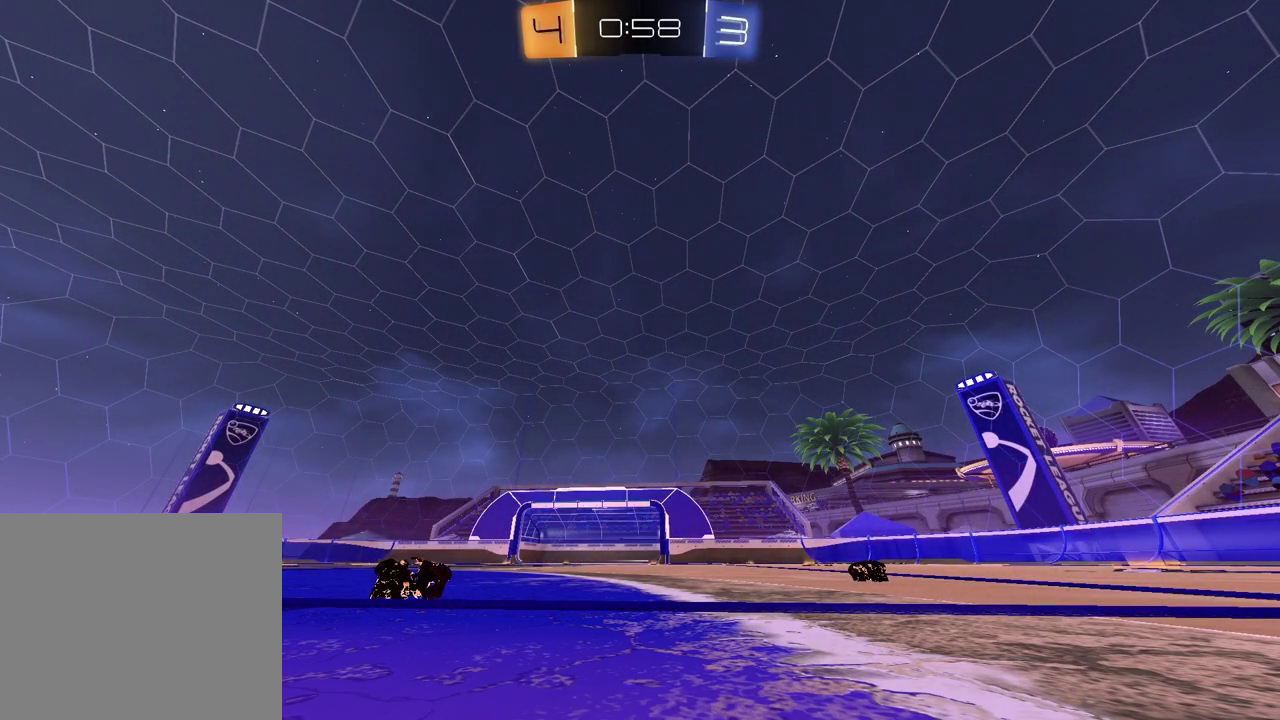
{"buttons": ["R2"], "left_stick": "center", "right_stick": "center", "events": [[483, "R2", "down"]]}
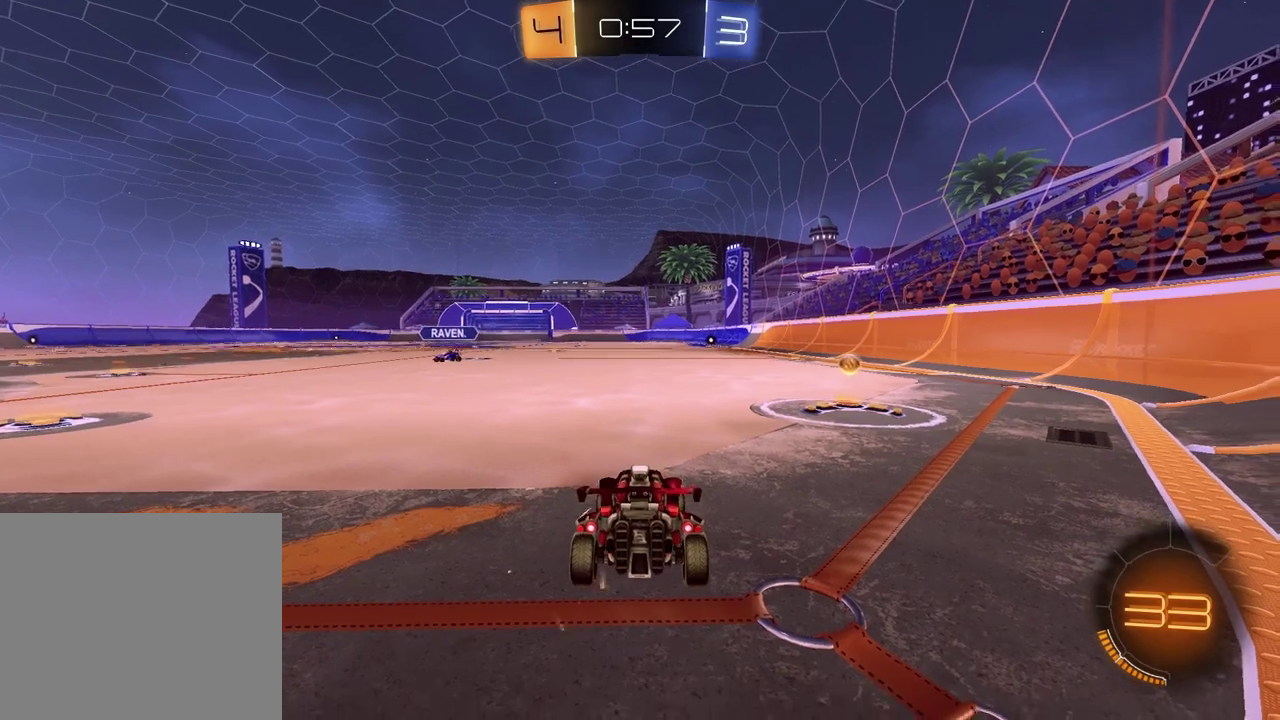
{"buttons": ["R2"], "left_stick": "left", "right_stick": "center", "events": [[17, "TRIANGLE", "down"], [117, "left_stick", "left"], [167, "TRIANGLE", "up"]]}
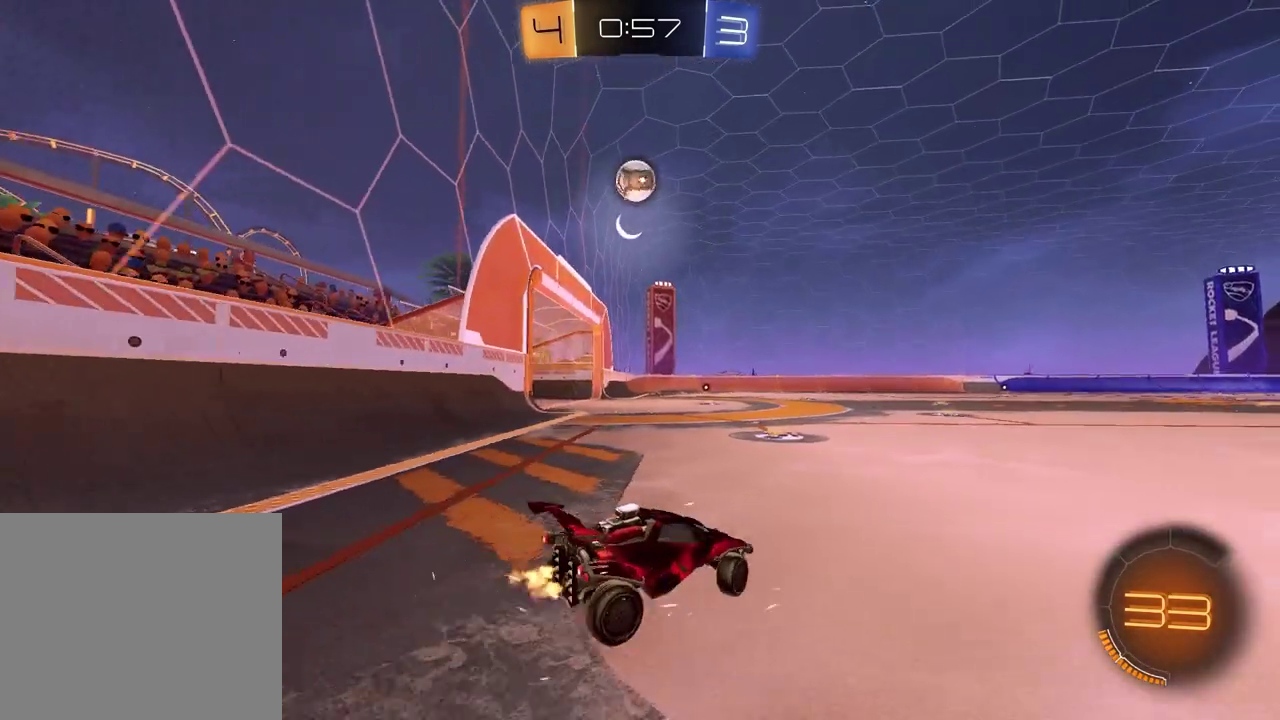
{"buttons": ["CROSS", "R2"], "left_stick": "down", "right_stick": "center"}
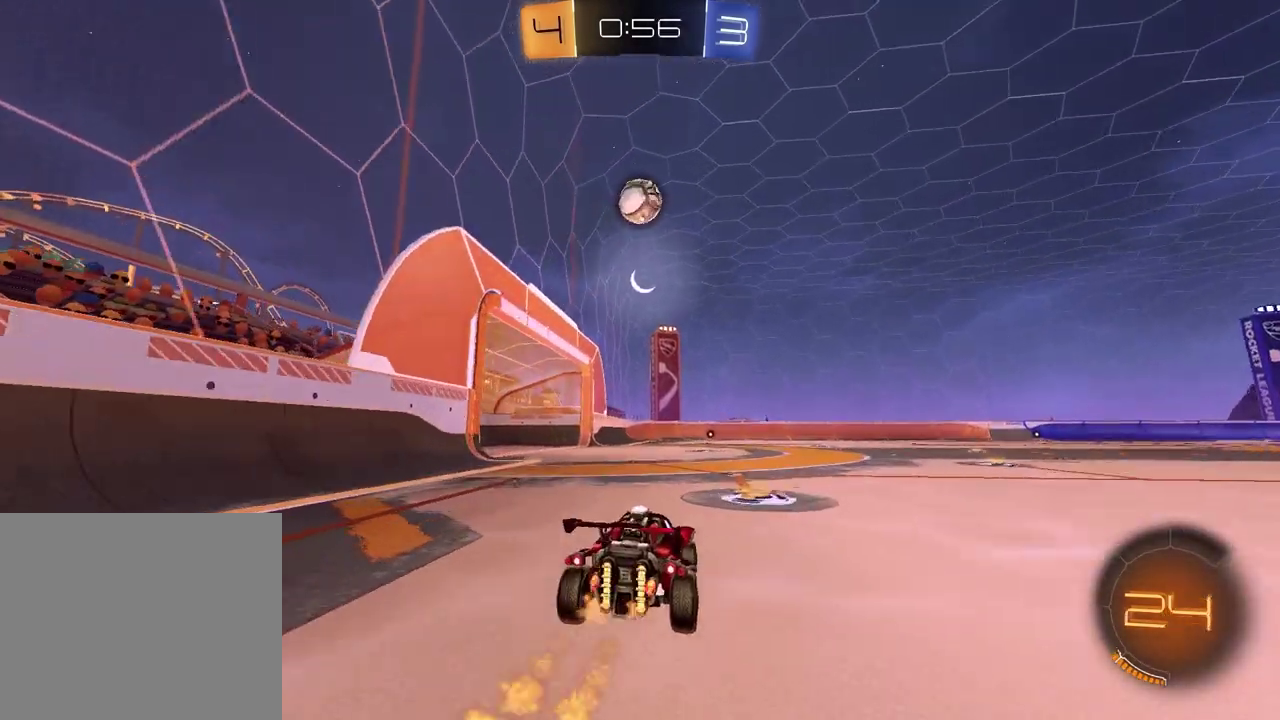
{"buttons": ["SQUARE", "R1", "R2"], "left_stick": "right", "right_stick": "center"}
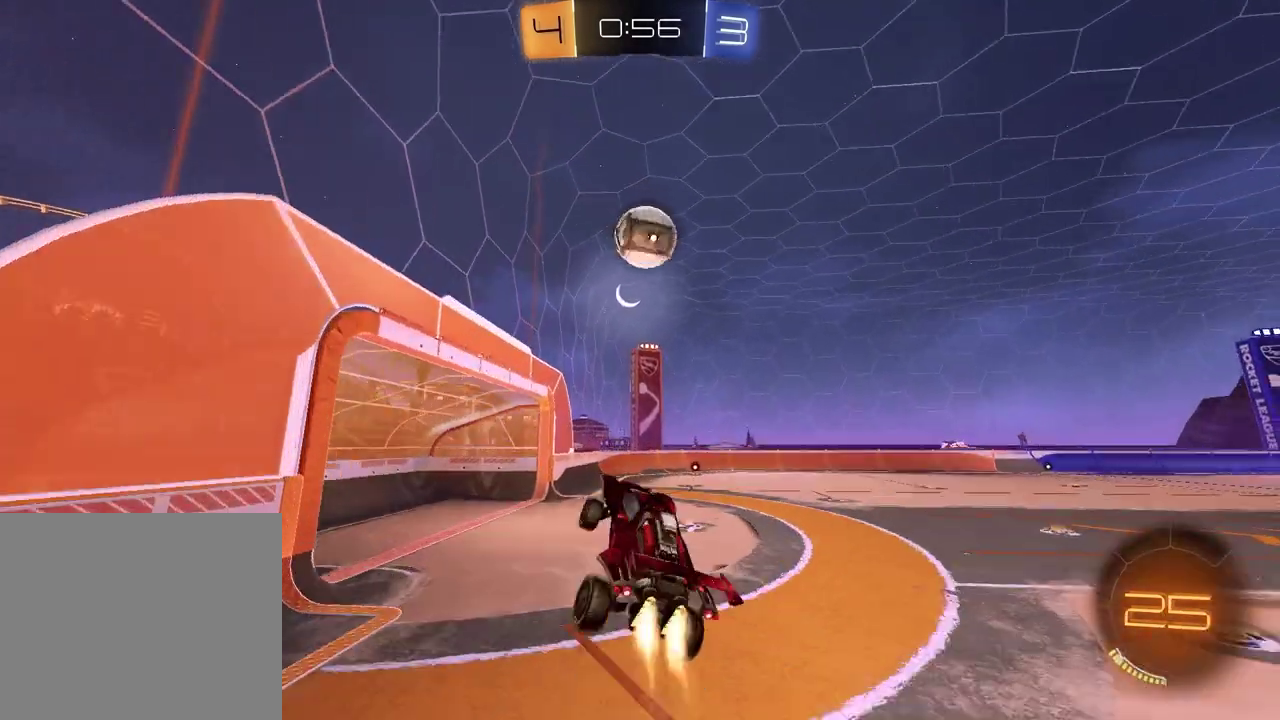
{"buttons": ["R1", "R2"], "left_stick": "left", "right_stick": "center", "events": [[133, "R1", "up"], [133, "left_stick", "center"], [167, "SQUARE", "up"], [233, "left_stick", "left"], [283, "R1", "down"], [367, "left_stick", "up-left"], [483, "left_stick", "left"]]}
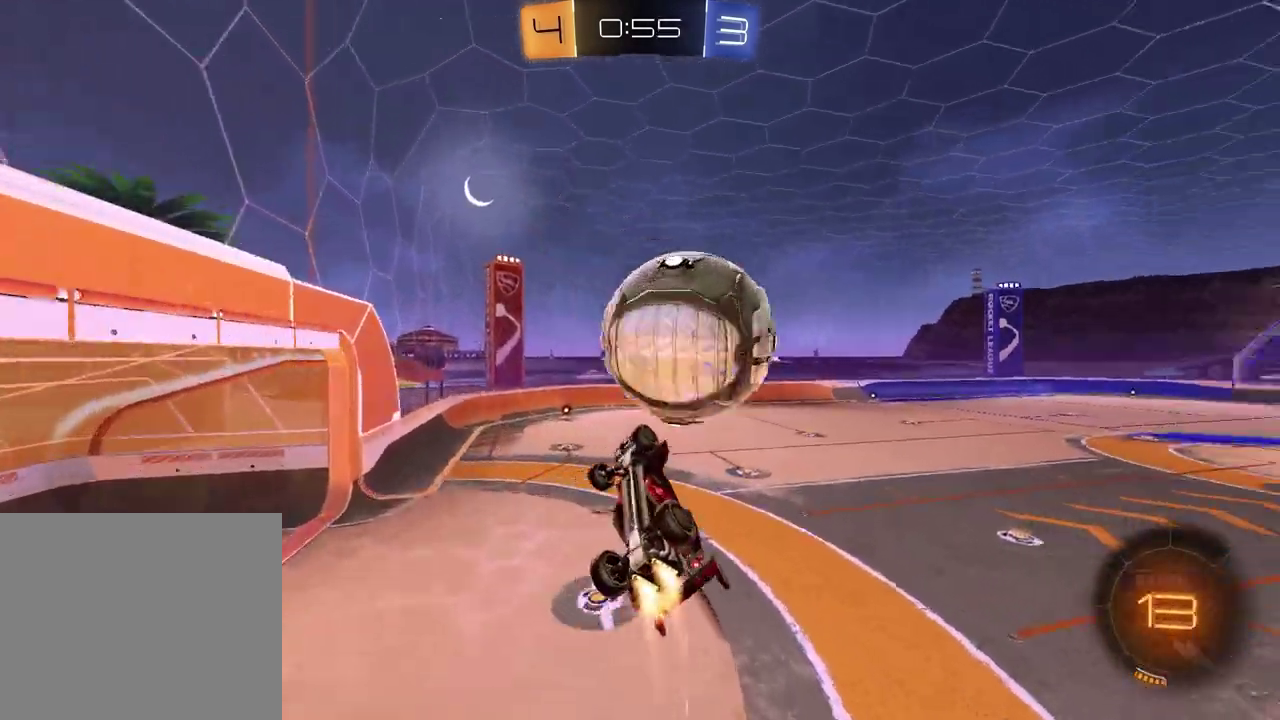
{"buttons": ["R2"], "left_stick": "down-right", "right_stick": "center", "events": [[33, "SQUARE", "down"], [117, "left_stick", "down"], [200, "left_stick", "center"], [250, "R2", "up"], [433, "SQUARE", "up"], [450, "R2", "down"], [467, "R1", "up"], [483, "left_stick", "down-right"]]}
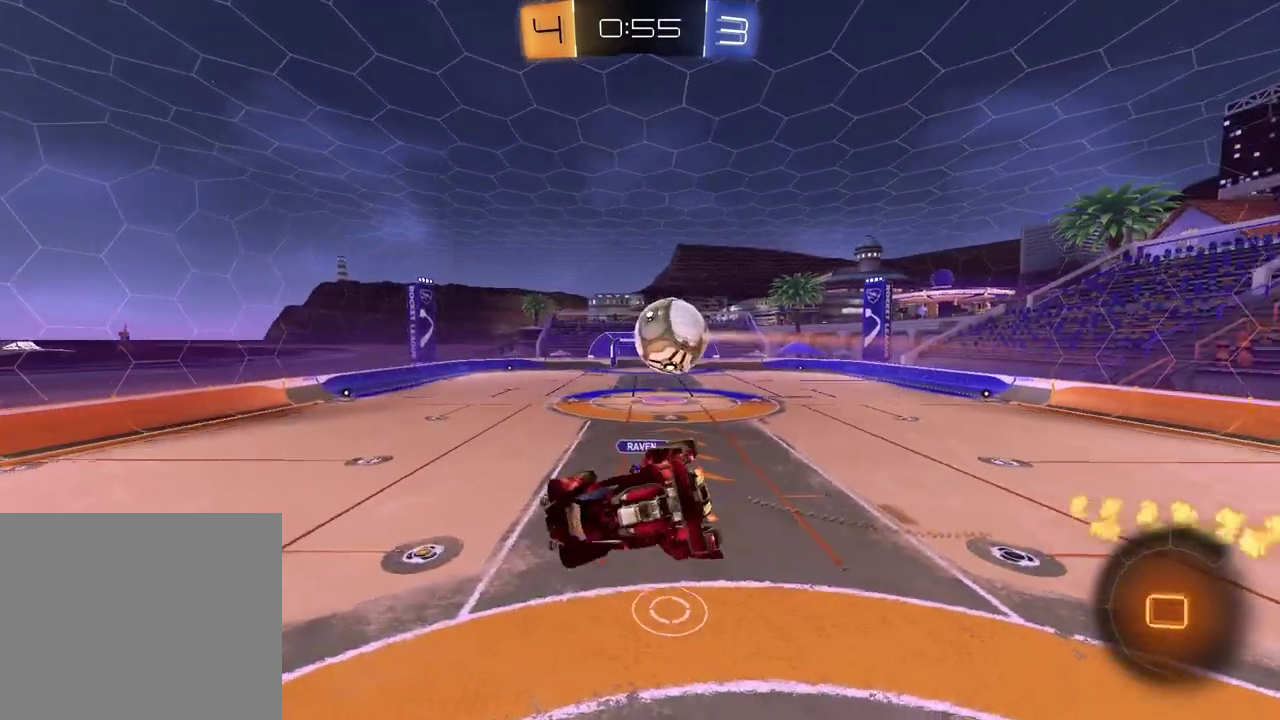
{"buttons": [], "left_stick": "center", "right_stick": "center", "events": [[17, "L1", "down"], [50, "left_stick", "up-left"], [67, "TRIANGLE", "down"], [167, "TRIANGLE", "up"], [167, "left_stick", "center"], [183, "L1", "up"], [200, "R2", "up"], [383, "TRIANGLE", "down"], [467, "TRIANGLE", "up"]]}
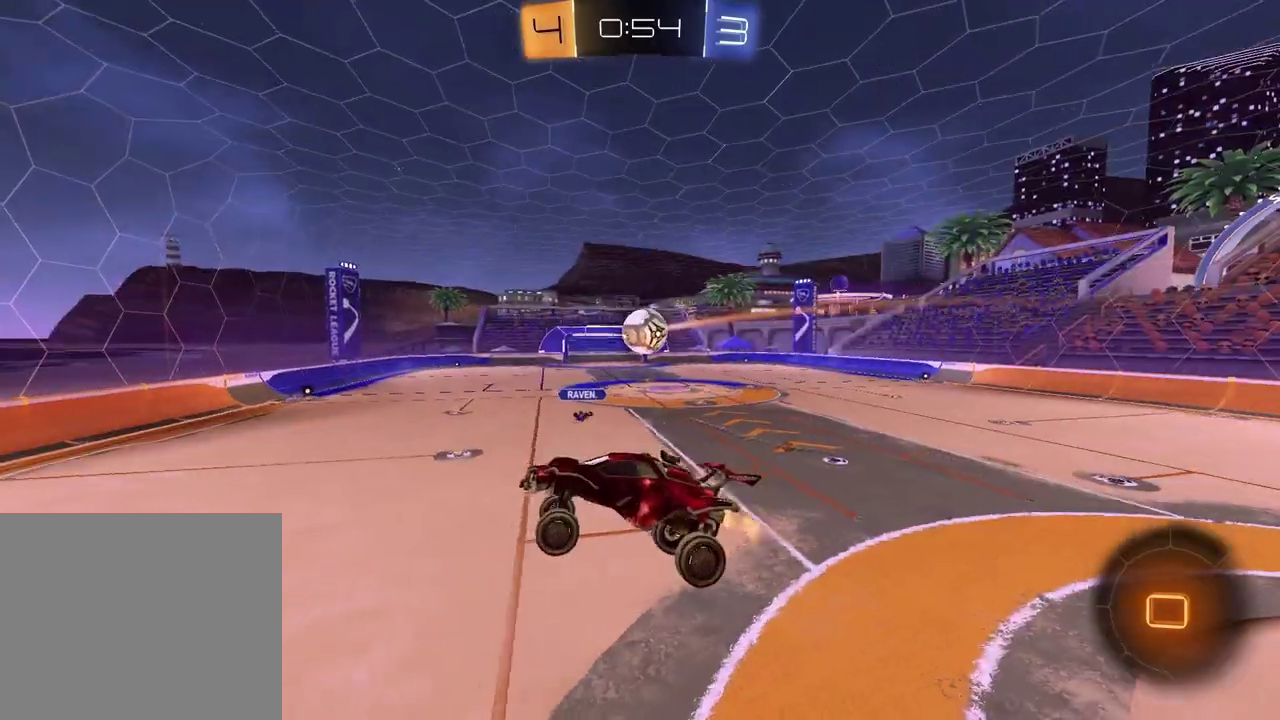
{"buttons": ["R2"], "left_stick": "right", "right_stick": "center", "events": [[117, "left_stick", "up-left"], [217, "left_stick", "center"], [367, "R2", "down"], [450, "left_stick", "right"]]}
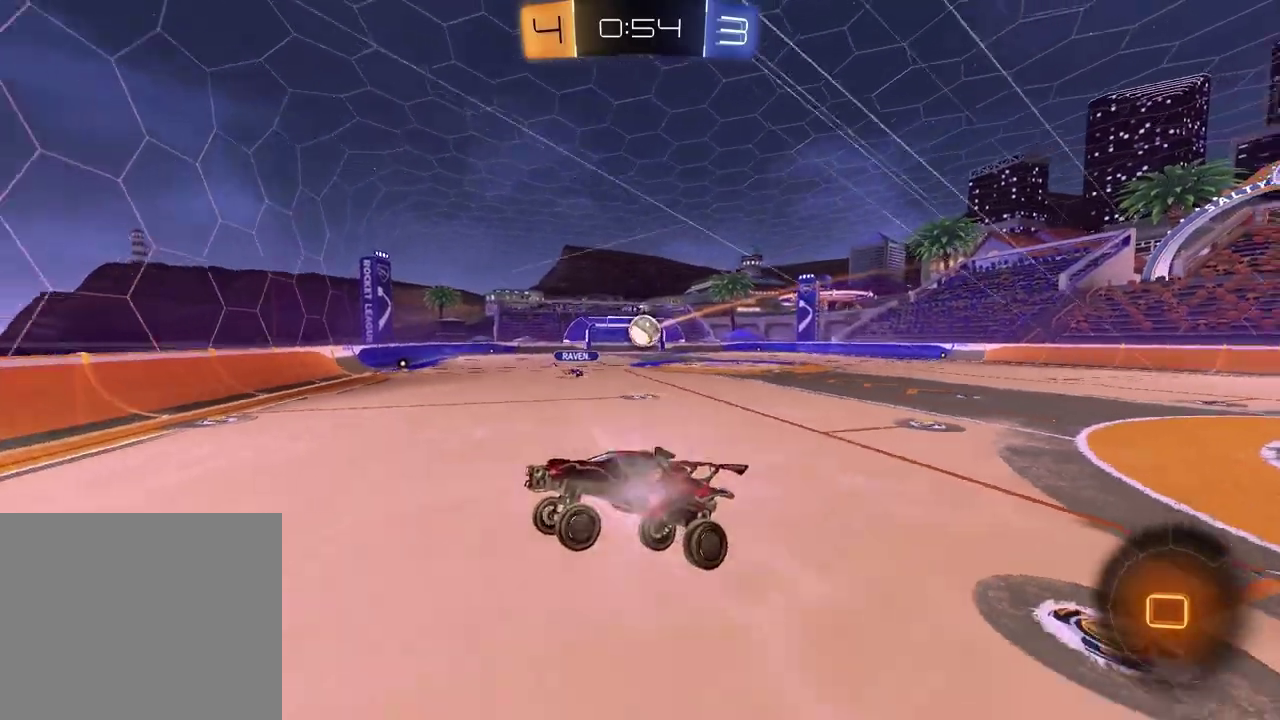
{"buttons": ["R1", "R2"], "left_stick": "right", "right_stick": "center", "events": [[450, "R1", "down"]]}
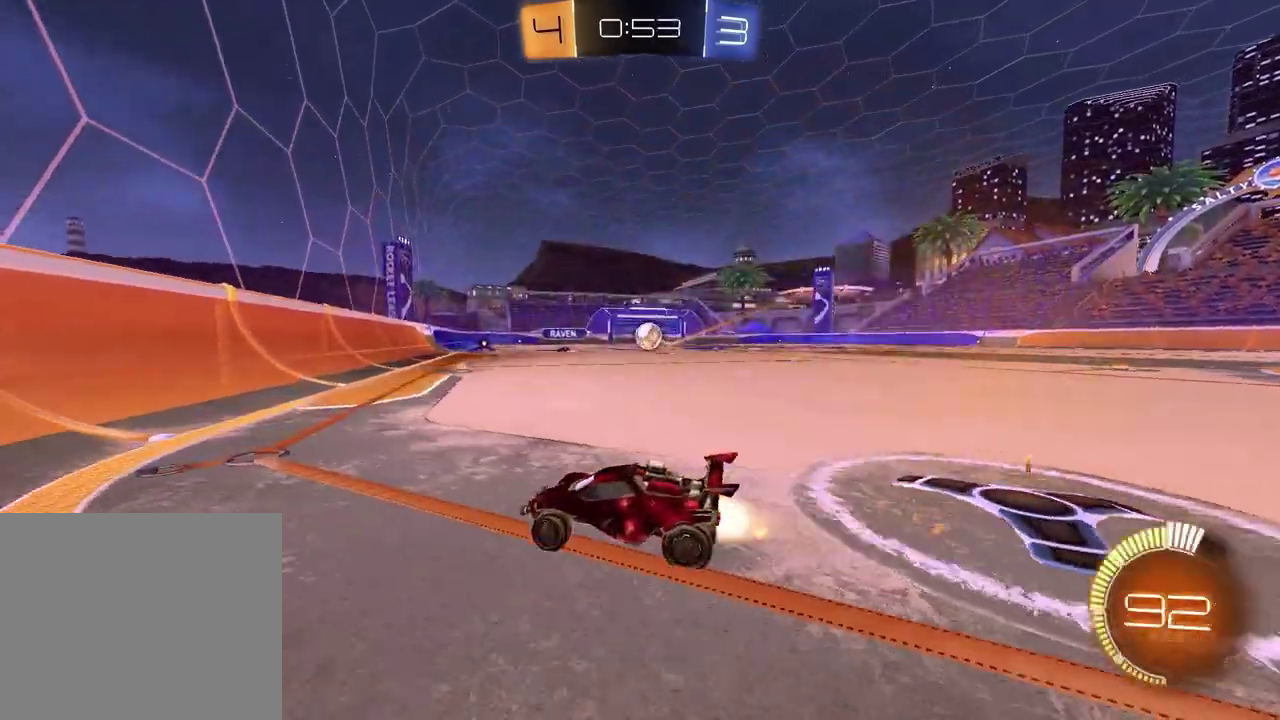
{"buttons": ["R2"], "left_stick": "right", "right_stick": "center", "events": [[100, "R1", "up"], [233, "R1", "down"], [400, "R1", "up"]]}
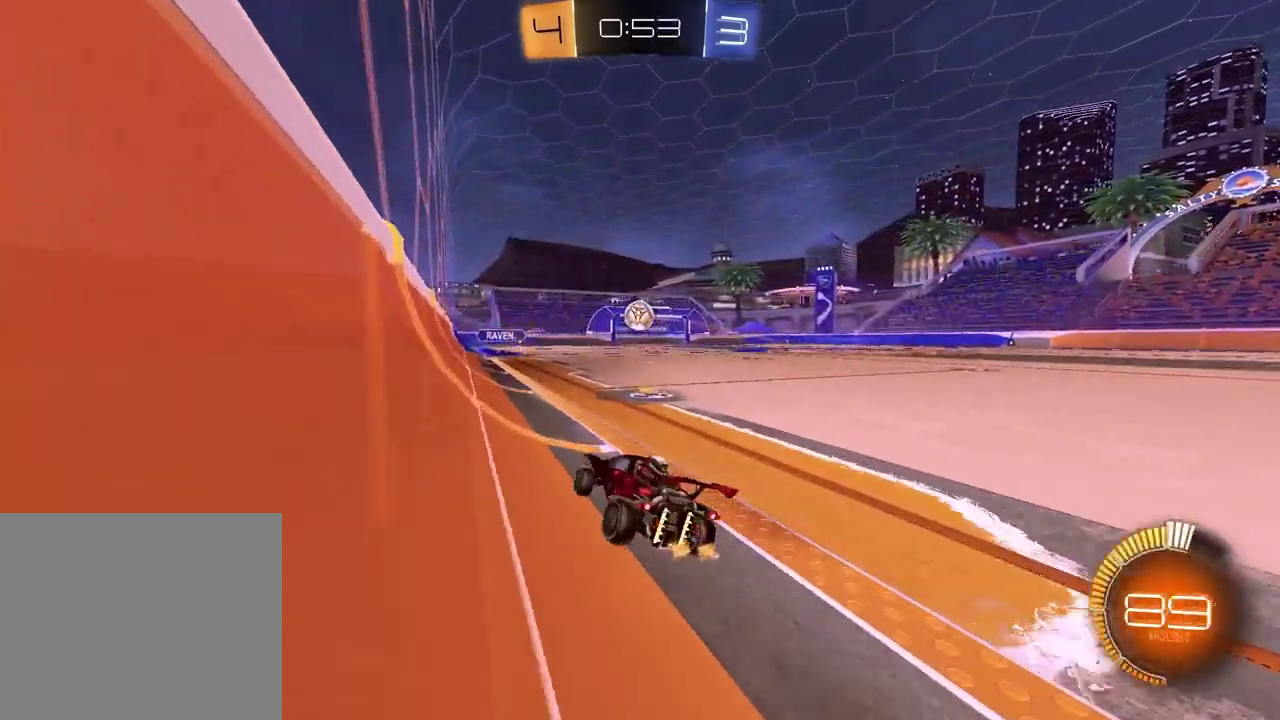
{"buttons": [], "left_stick": "center", "right_stick": "center", "events": [[167, "R2", "up"], [200, "L2", "down"], [467, "L2", "up"], [467, "left_stick", "center"]]}
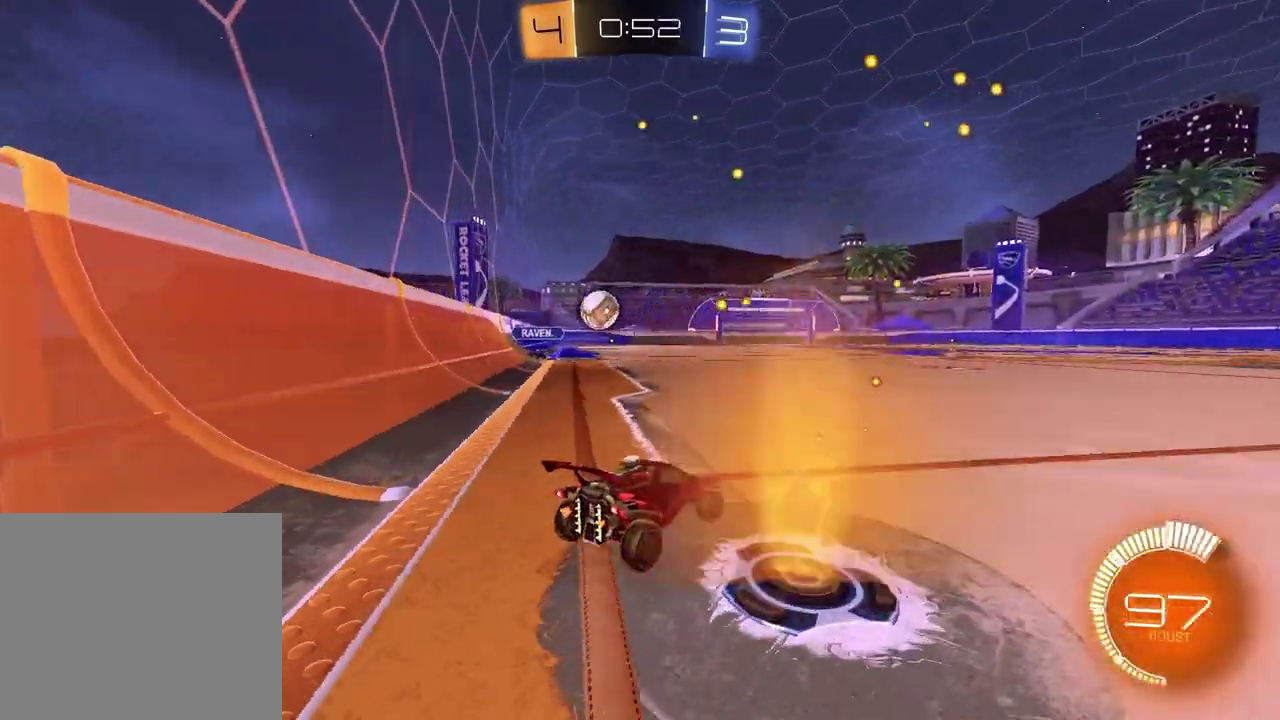
{"buttons": [], "left_stick": "center", "right_stick": "center", "events": [[17, "left_stick", "left"], [150, "left_stick", "center"], [283, "left_stick", "left"], [450, "left_stick", "center"]]}
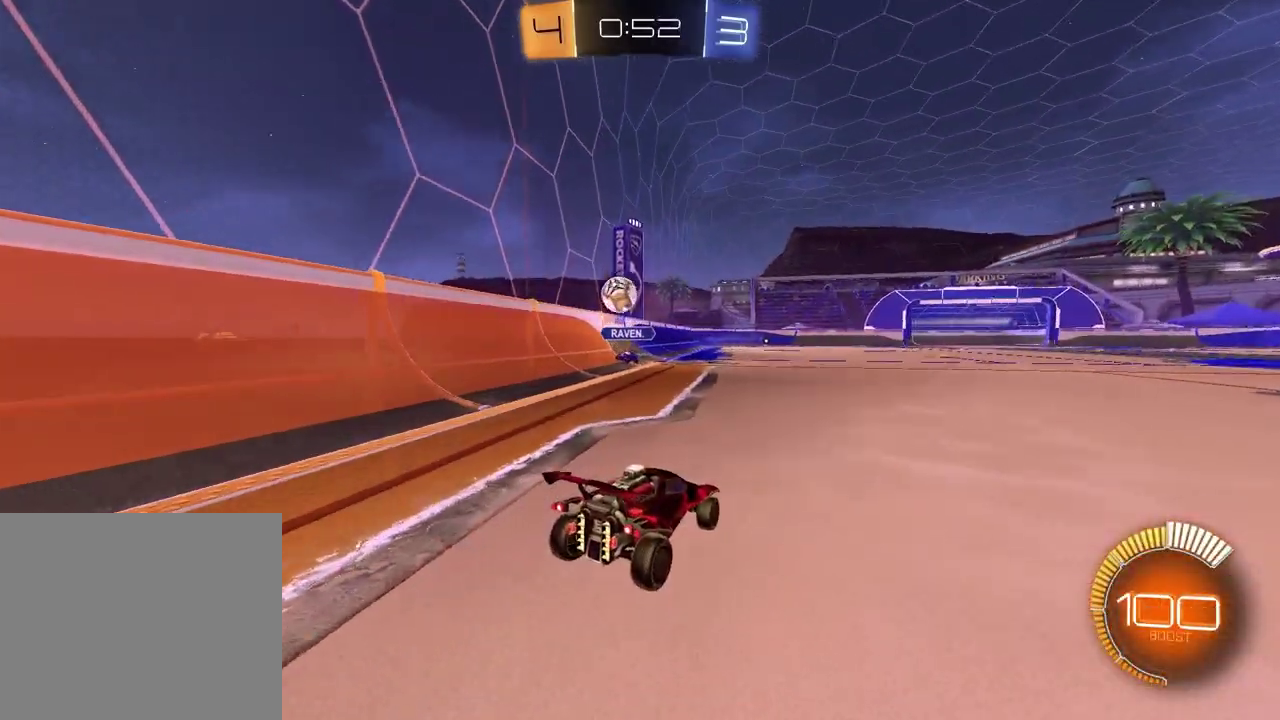
{"buttons": ["R1", "R2"], "left_stick": "center", "right_stick": "center", "events": [[17, "R2", "down"], [50, "left_stick", "left"], [233, "left_stick", "center"], [333, "R1", "down"]]}